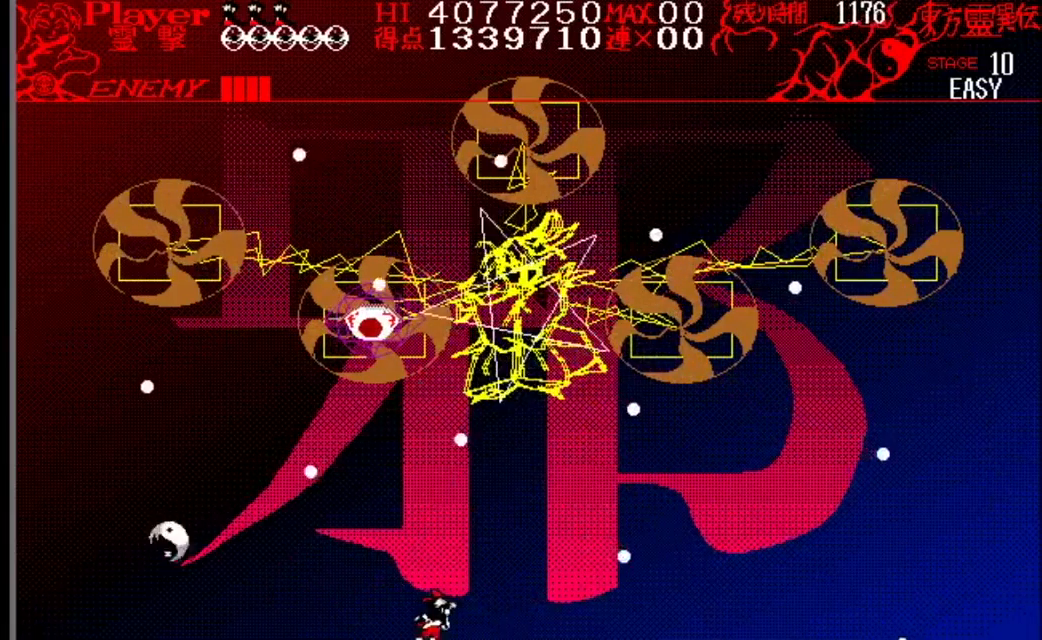
Gameplay with a controller (Nintendo layout); each line is a JSON object with the inputs held at the frame after it. "events" lists button and stick changes between this image and that frame as [ms after this image, input, new state], when the widget could be followed in between. Not read: L1 L3 R1 R3.
{"buttons": [], "events": [[284, "DPAD_RIGHT", "up"]]}
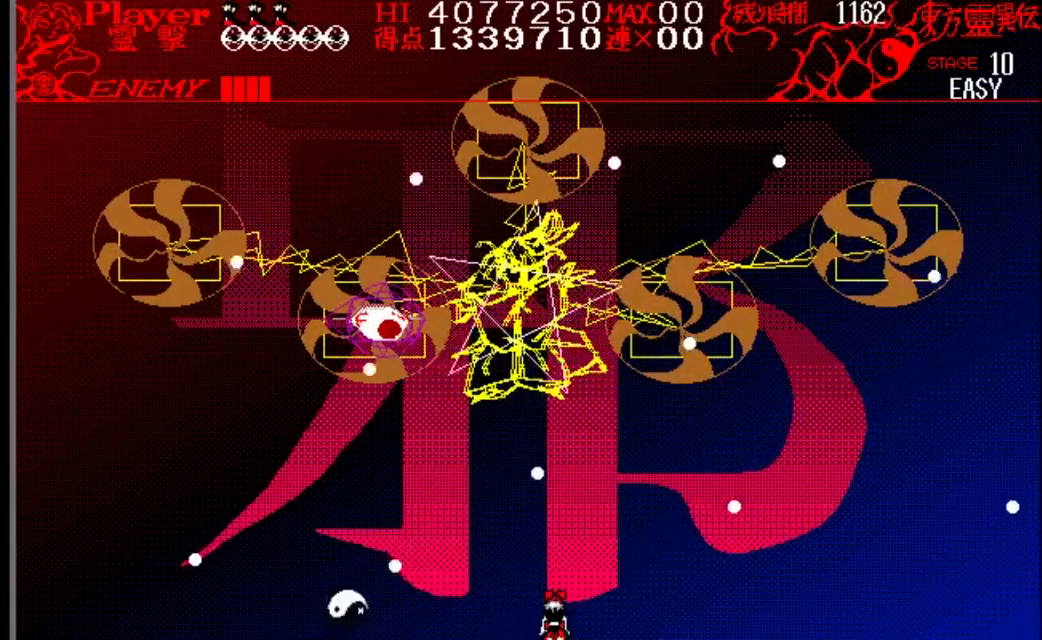
{"buttons": ["DPAD_LEFT"], "events": [[167, "DPAD_LEFT", "down"], [234, "Y", "down"], [500, "Y", "up"]]}
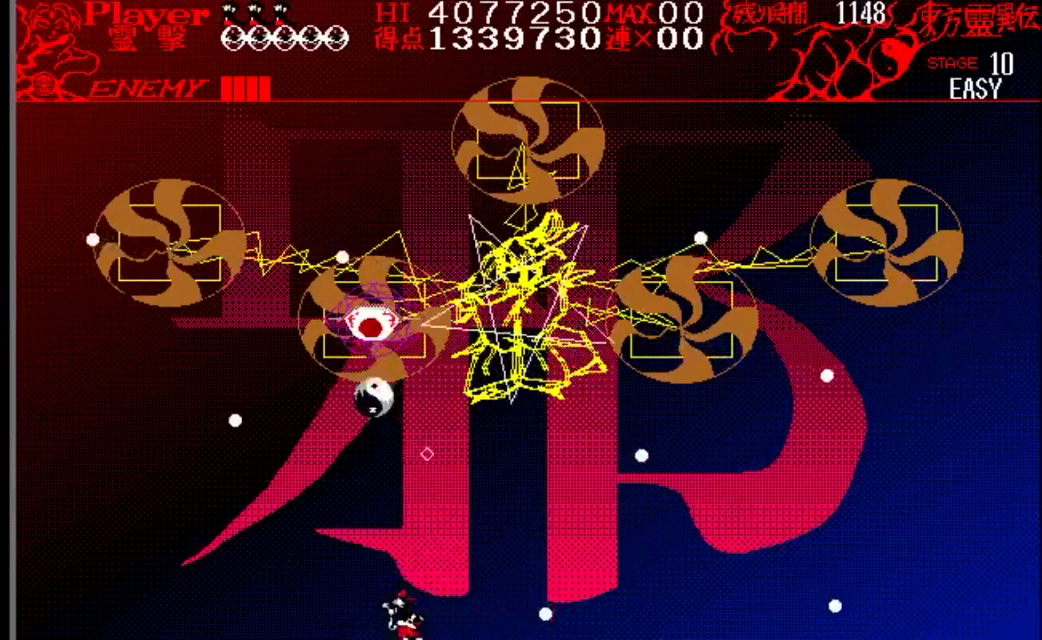
{"buttons": [], "events": [[84, "DPAD_LEFT", "up"], [201, "DPAD_RIGHT", "down"], [434, "DPAD_RIGHT", "up"]]}
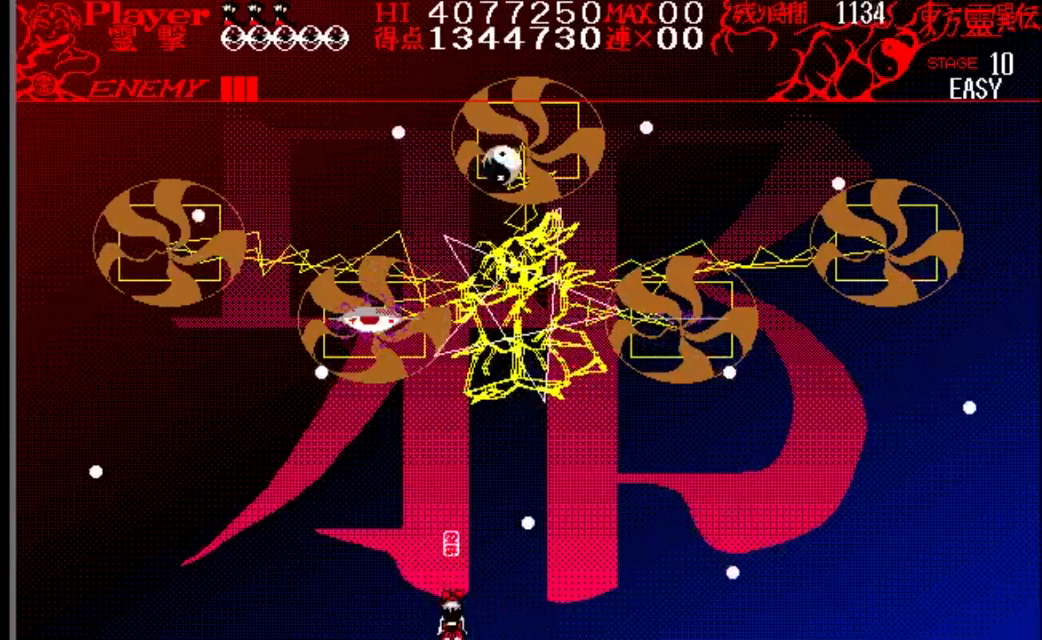
{"buttons": ["DPAD_RIGHT"], "events": [[33, "DPAD_LEFT", "down"], [183, "DPAD_LEFT", "up"], [367, "DPAD_RIGHT", "down"]]}
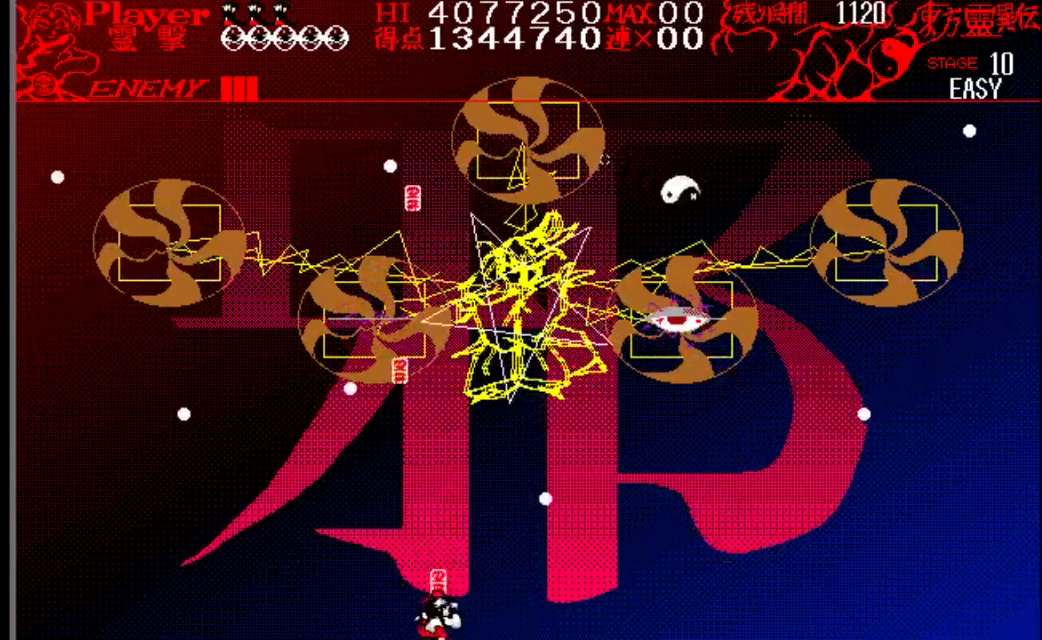
{"buttons": [], "events": [[17, "DPAD_RIGHT", "up"]]}
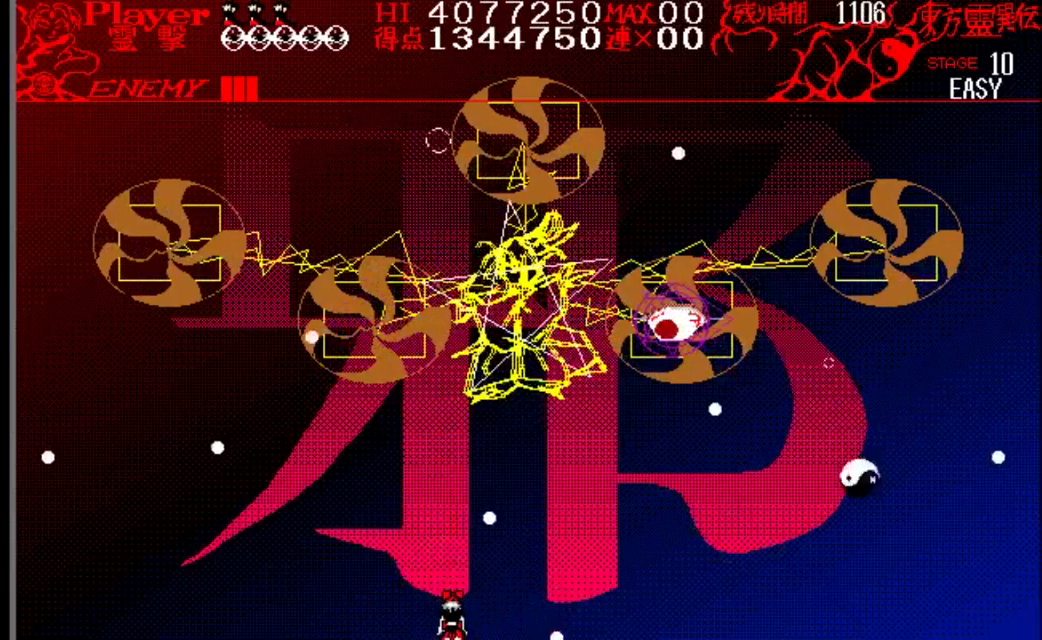
{"buttons": ["DPAD_RIGHT"], "events": [[33, "DPAD_LEFT", "down"], [217, "DPAD_LEFT", "up"], [434, "DPAD_RIGHT", "down"]]}
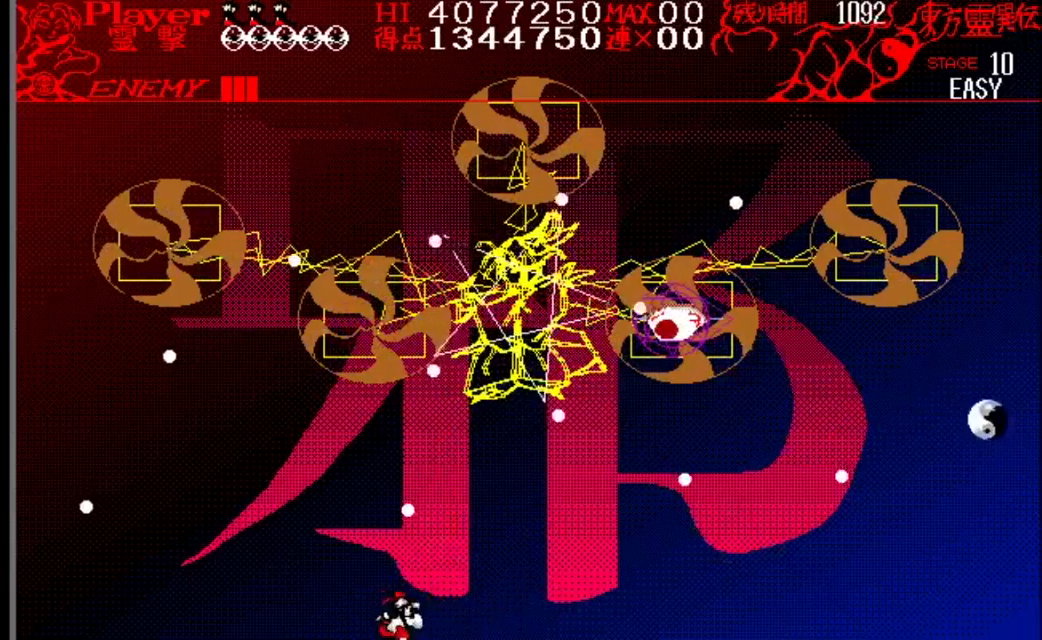
{"buttons": [], "events": [[434, "DPAD_RIGHT", "up"]]}
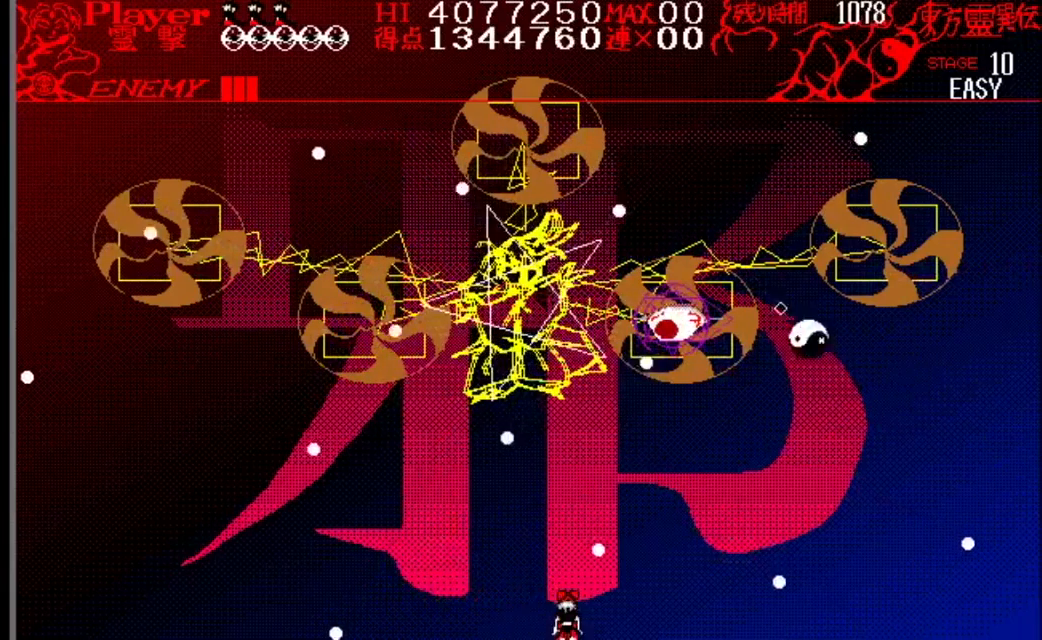
{"buttons": [], "events": [[83, "DPAD_LEFT", "down"], [217, "DPAD_LEFT", "up"], [317, "DPAD_RIGHT", "down"], [417, "DPAD_RIGHT", "up"]]}
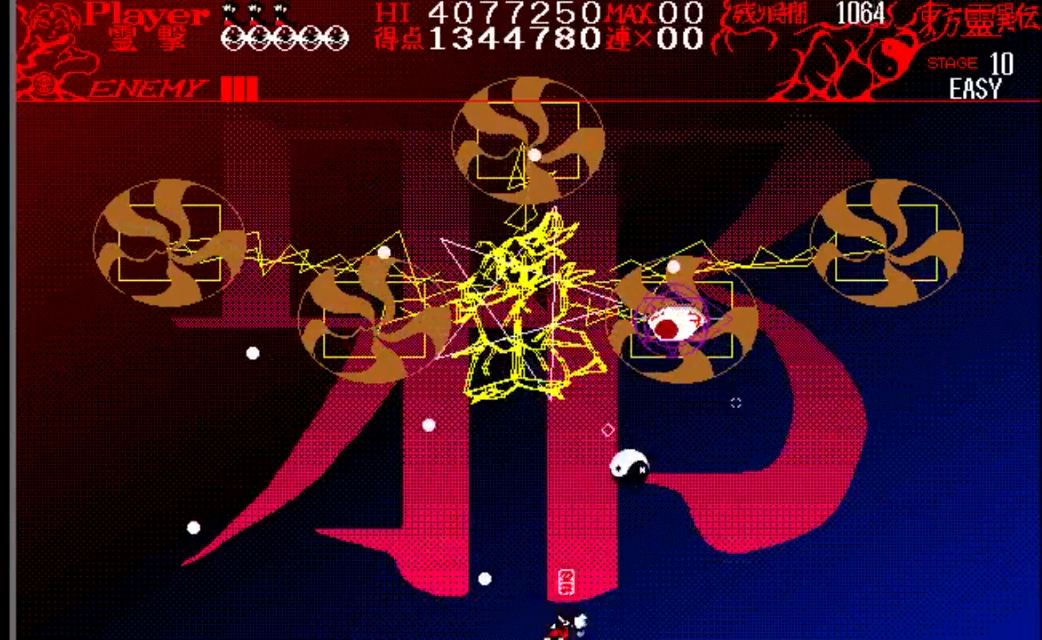
{"buttons": [], "events": [[67, "DPAD_RIGHT", "down"], [134, "DPAD_RIGHT", "up"]]}
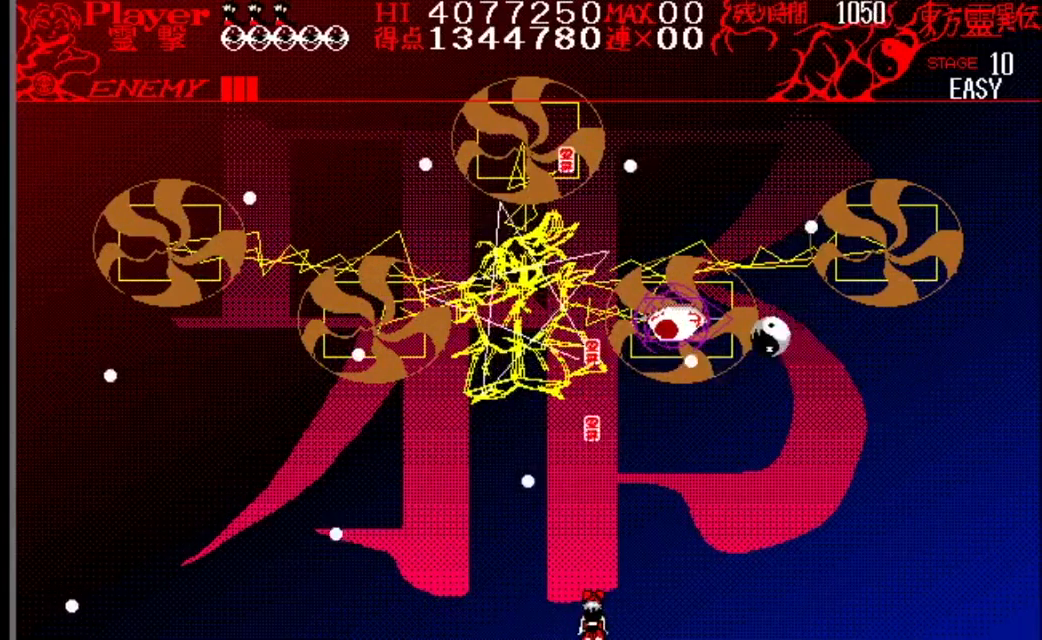
{"buttons": ["DPAD_LEFT"], "events": [[217, "DPAD_RIGHT", "down"], [317, "DPAD_RIGHT", "up"], [484, "DPAD_LEFT", "down"]]}
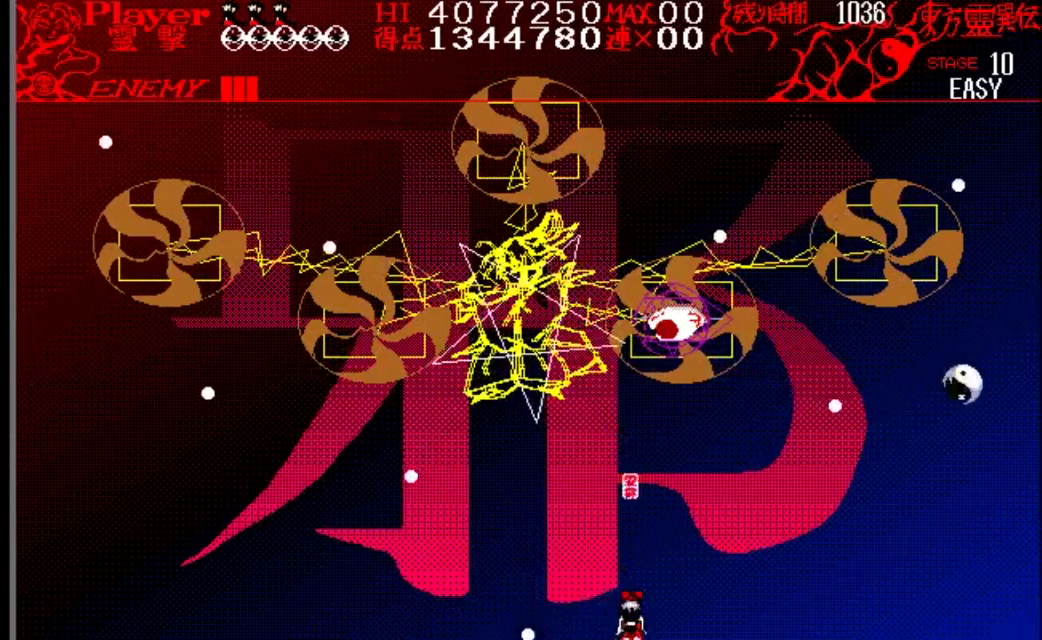
{"buttons": [], "events": [[117, "DPAD_LEFT", "up"]]}
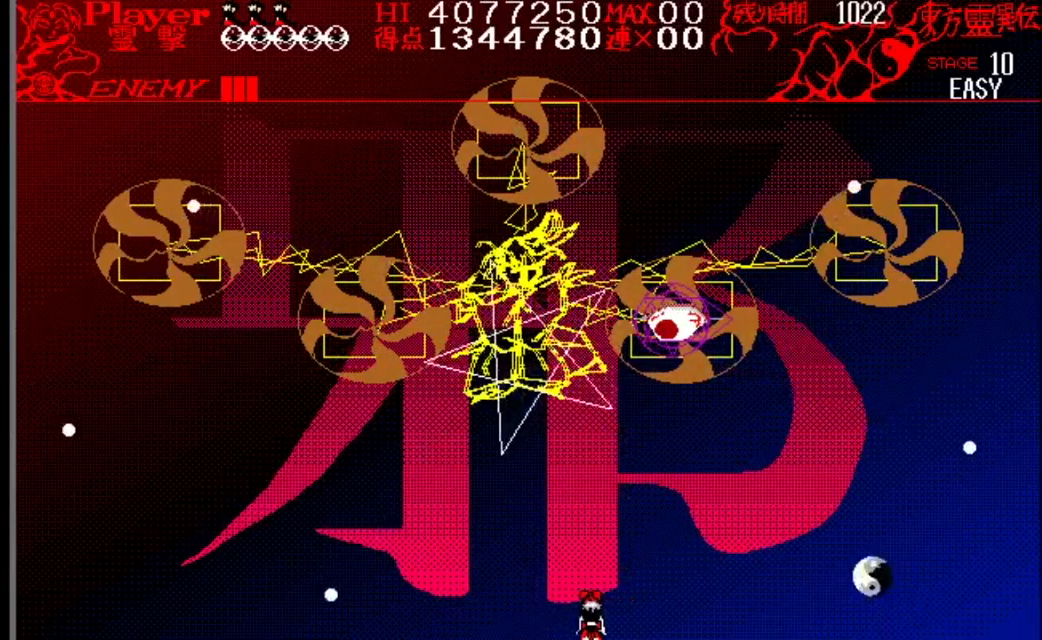
{"buttons": [], "events": []}
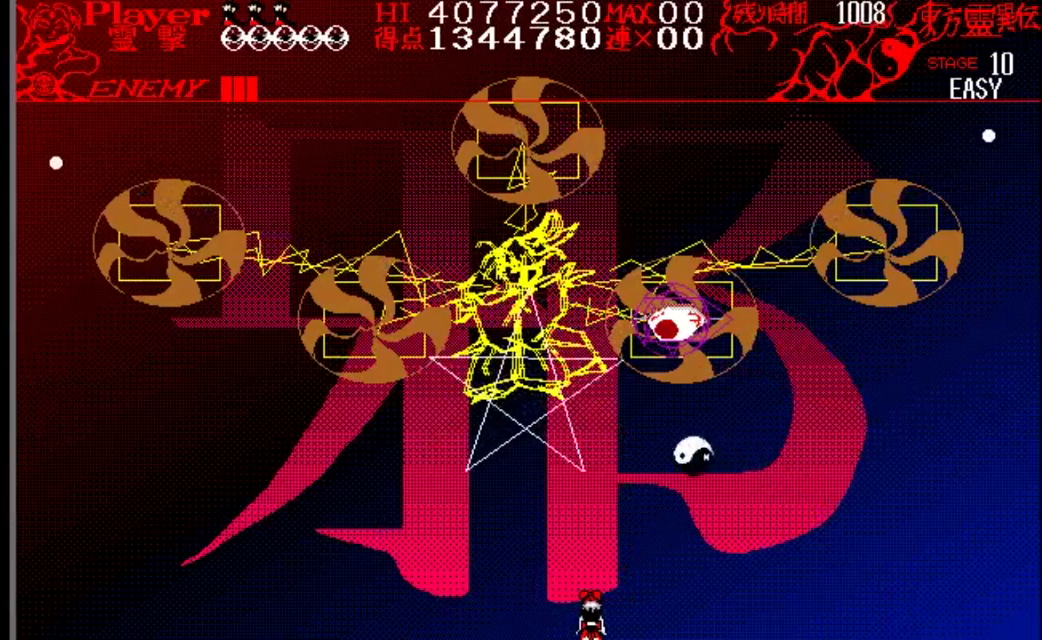
{"buttons": [], "events": []}
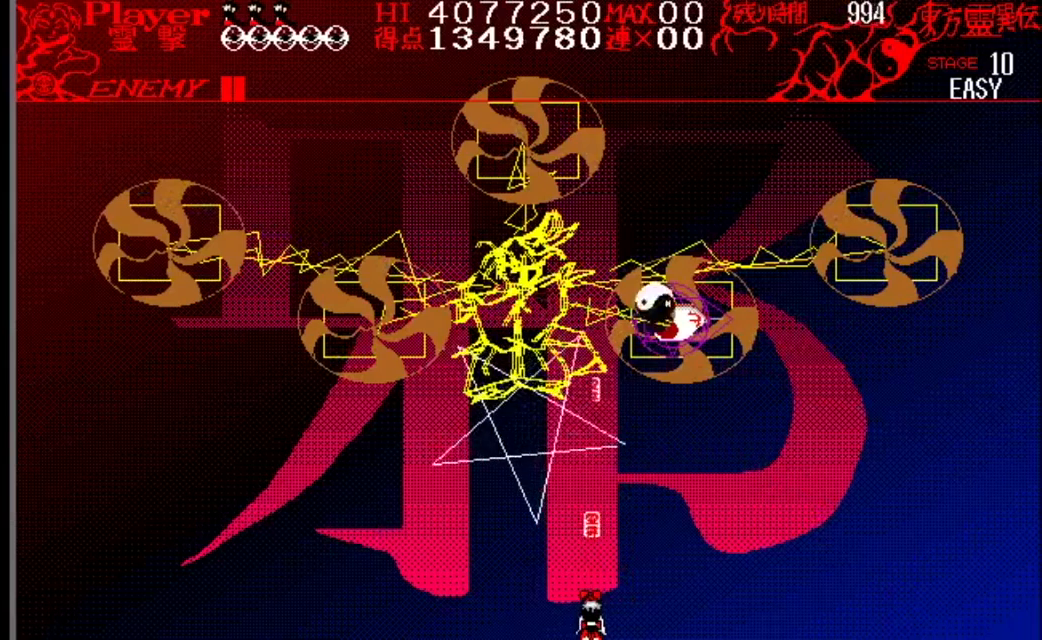
{"buttons": [], "events": [[217, "DPAD_RIGHT", "down"], [350, "DPAD_RIGHT", "up"]]}
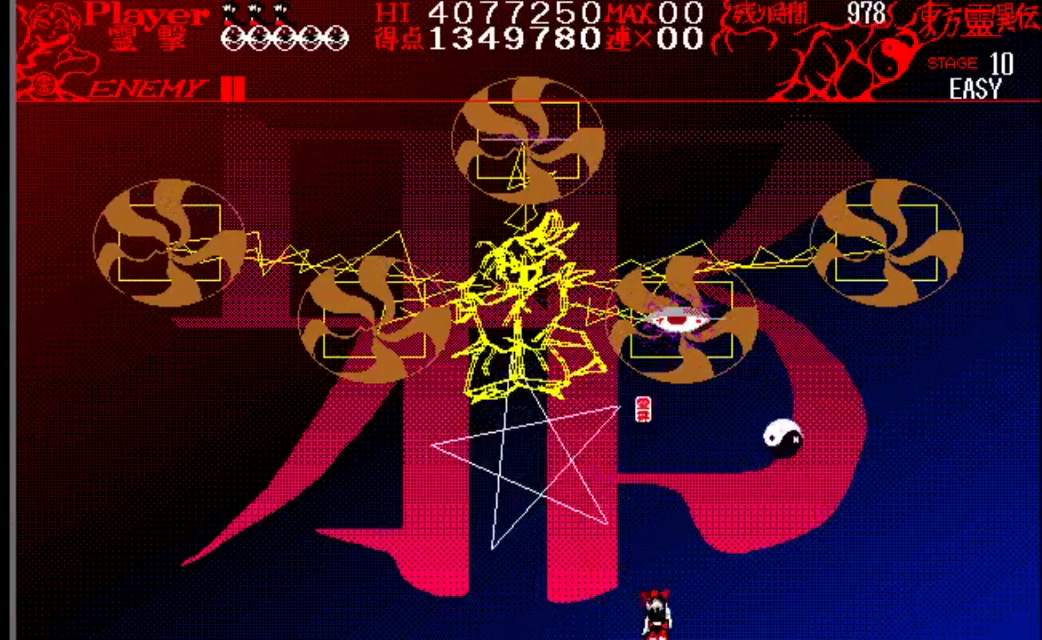
{"buttons": [], "events": [[301, "DPAD_RIGHT", "down"], [401, "DPAD_RIGHT", "up"]]}
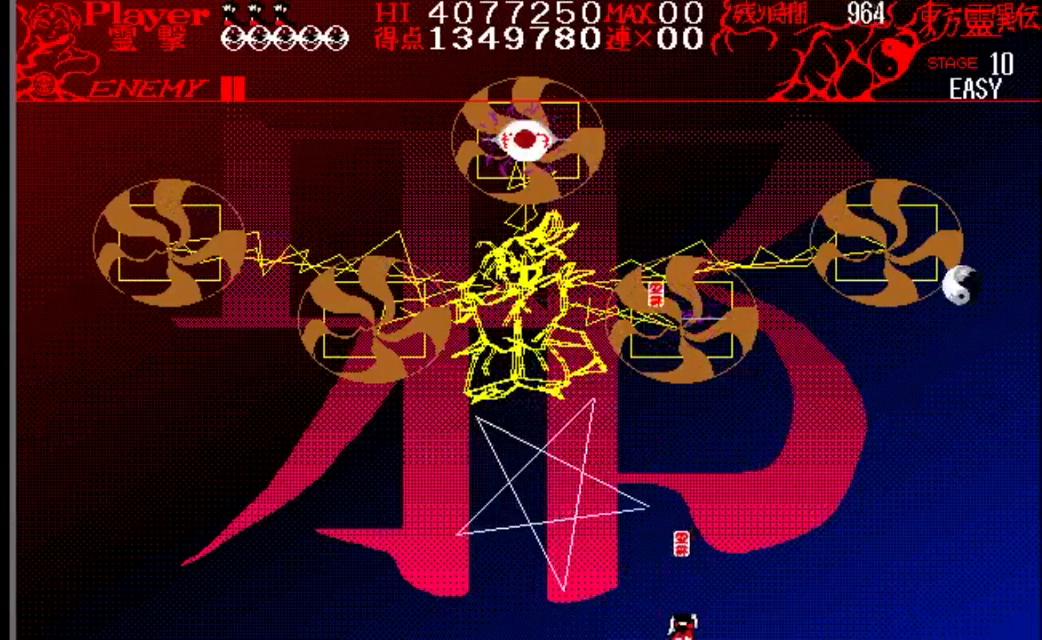
{"buttons": [], "events": [[234, "DPAD_RIGHT", "down"], [334, "DPAD_RIGHT", "up"]]}
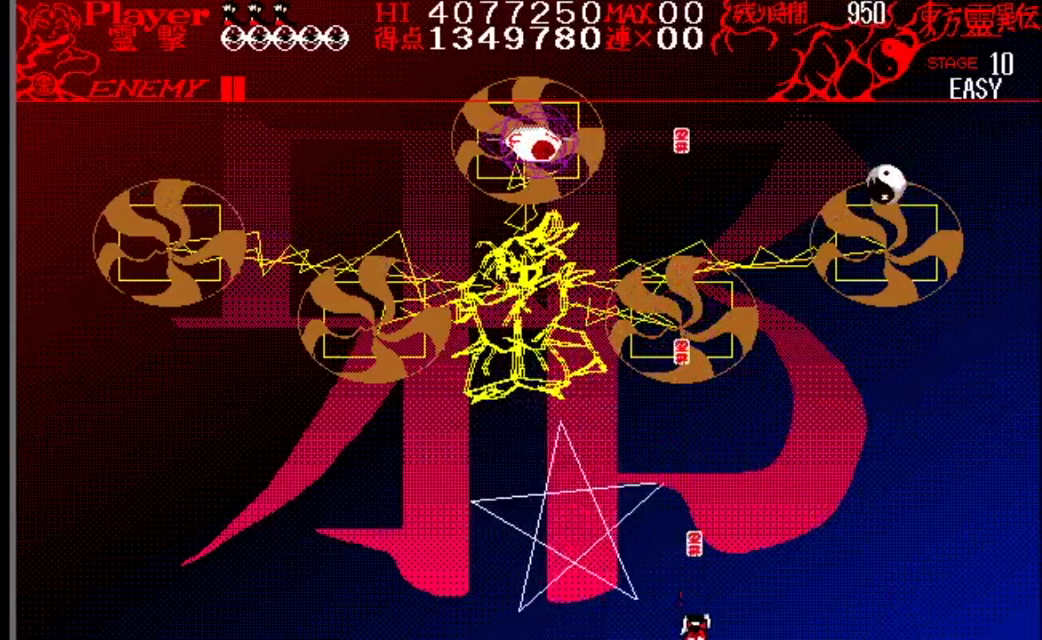
{"buttons": [], "events": [[84, "DPAD_RIGHT", "down"], [184, "DPAD_RIGHT", "up"], [251, "DPAD_RIGHT", "down"], [401, "DPAD_RIGHT", "up"]]}
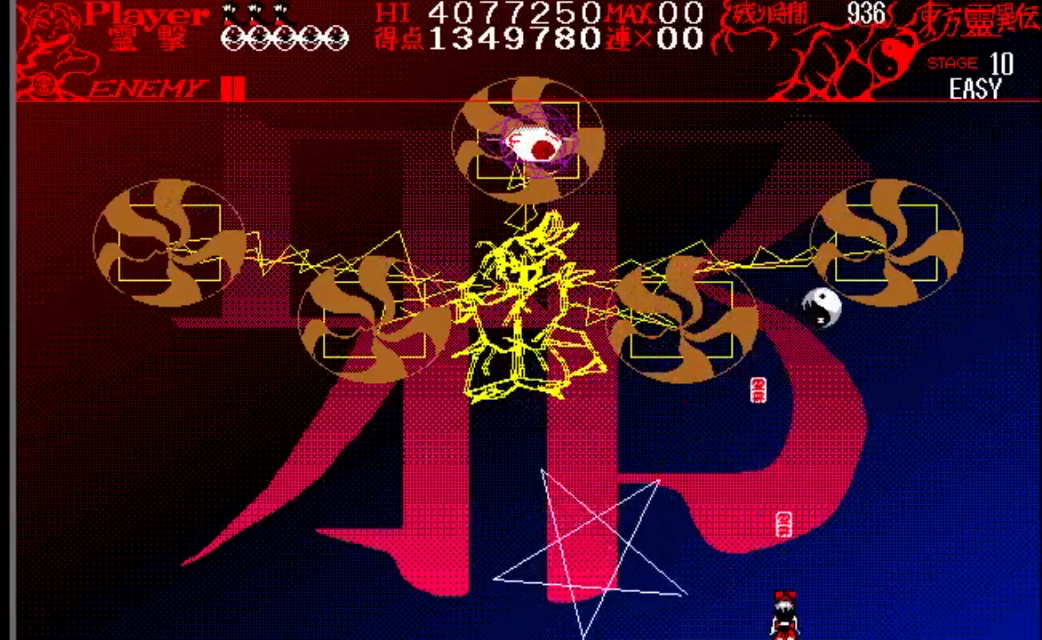
{"buttons": [], "events": []}
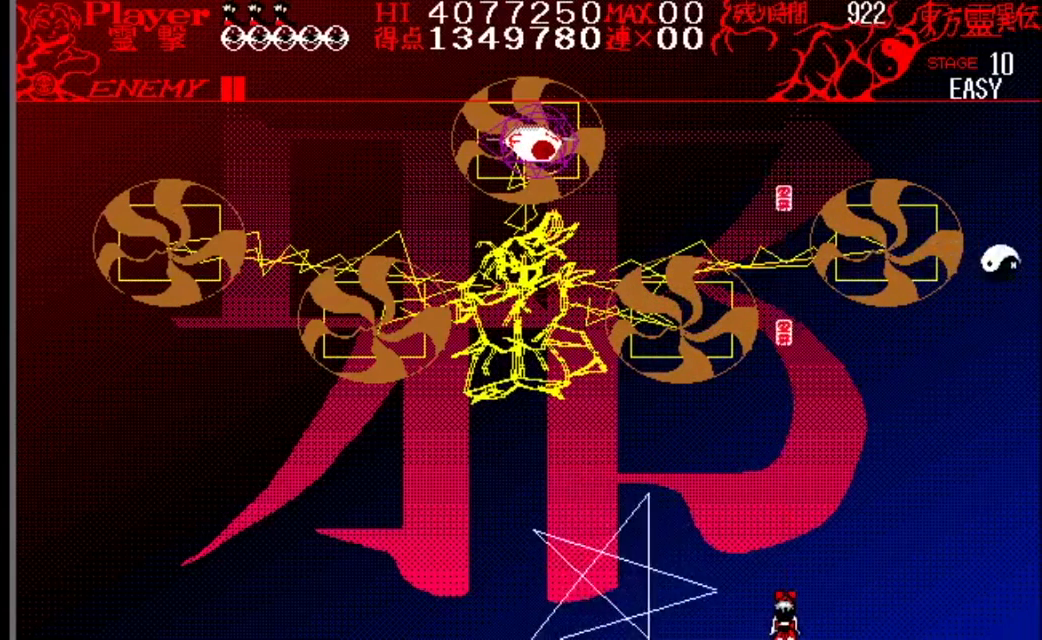
{"buttons": ["DPAD_RIGHT"], "events": [[468, "DPAD_RIGHT", "down"]]}
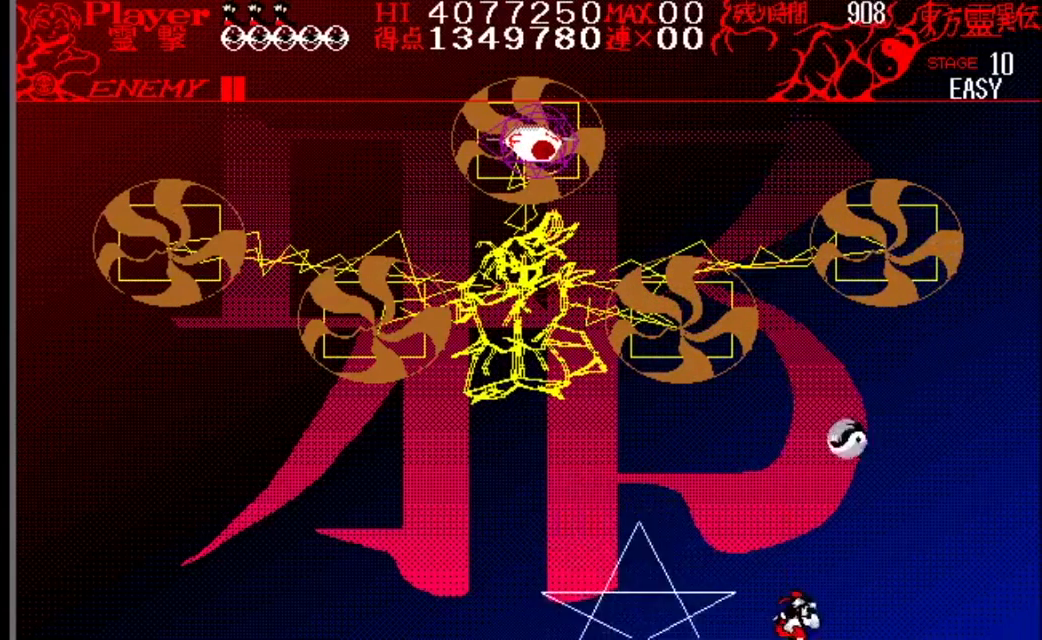
{"buttons": [], "events": [[33, "DPAD_RIGHT", "up"], [83, "Y", "down"], [384, "Y", "up"]]}
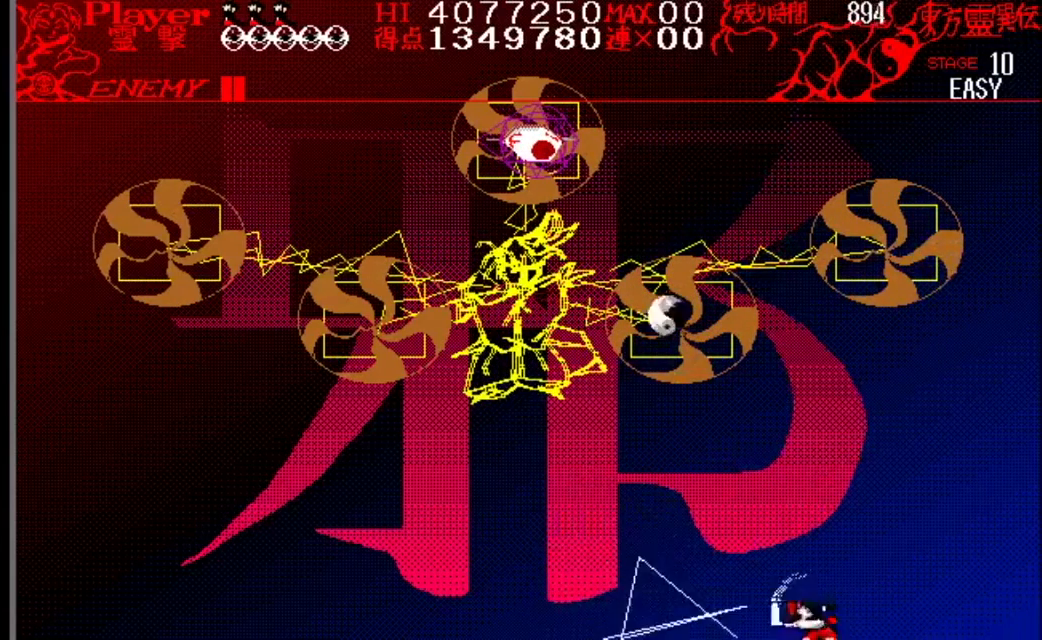
{"buttons": [], "events": [[134, "DPAD_RIGHT", "down"], [267, "DPAD_RIGHT", "up"]]}
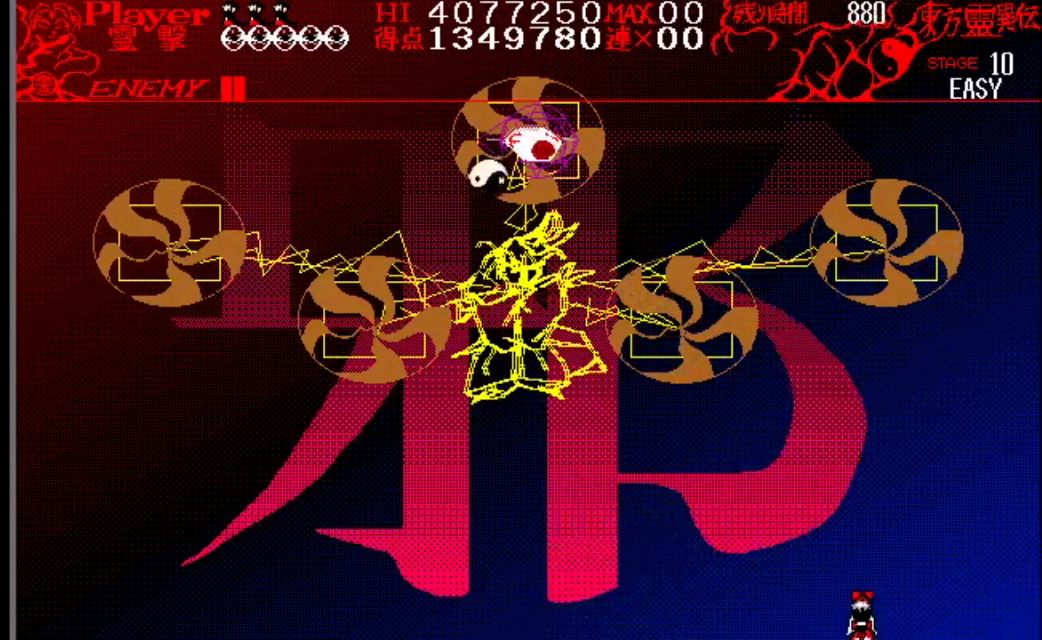
{"buttons": ["DPAD_LEFT"], "events": [[117, "DPAD_LEFT", "down"]]}
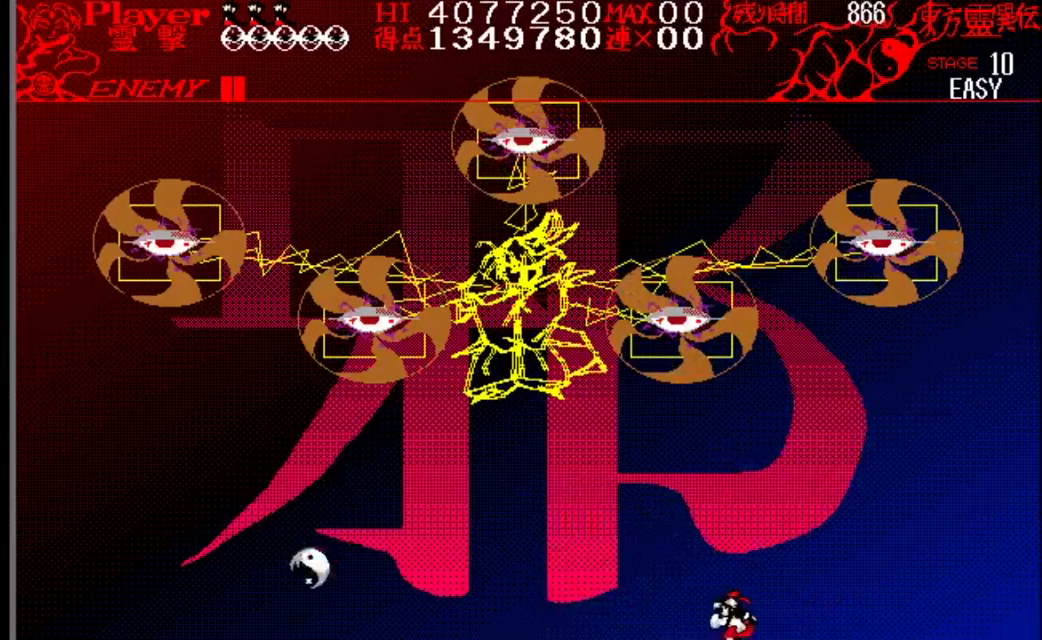
{"buttons": ["DPAD_LEFT"], "events": [[183, "DPAD_LEFT", "up"], [367, "DPAD_LEFT", "down"]]}
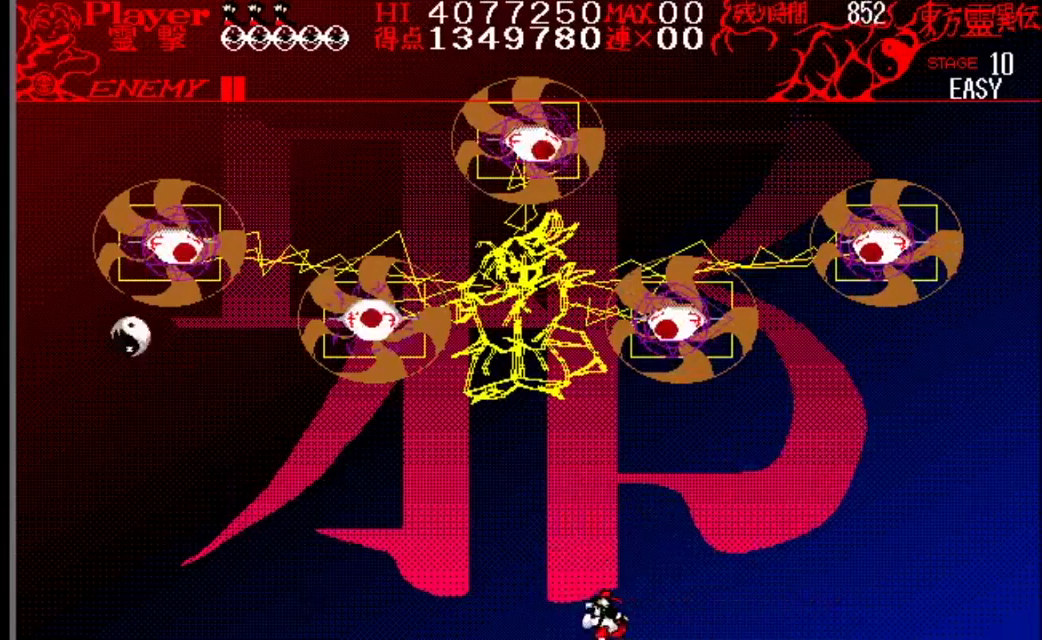
{"buttons": [], "events": [[384, "DPAD_LEFT", "up"]]}